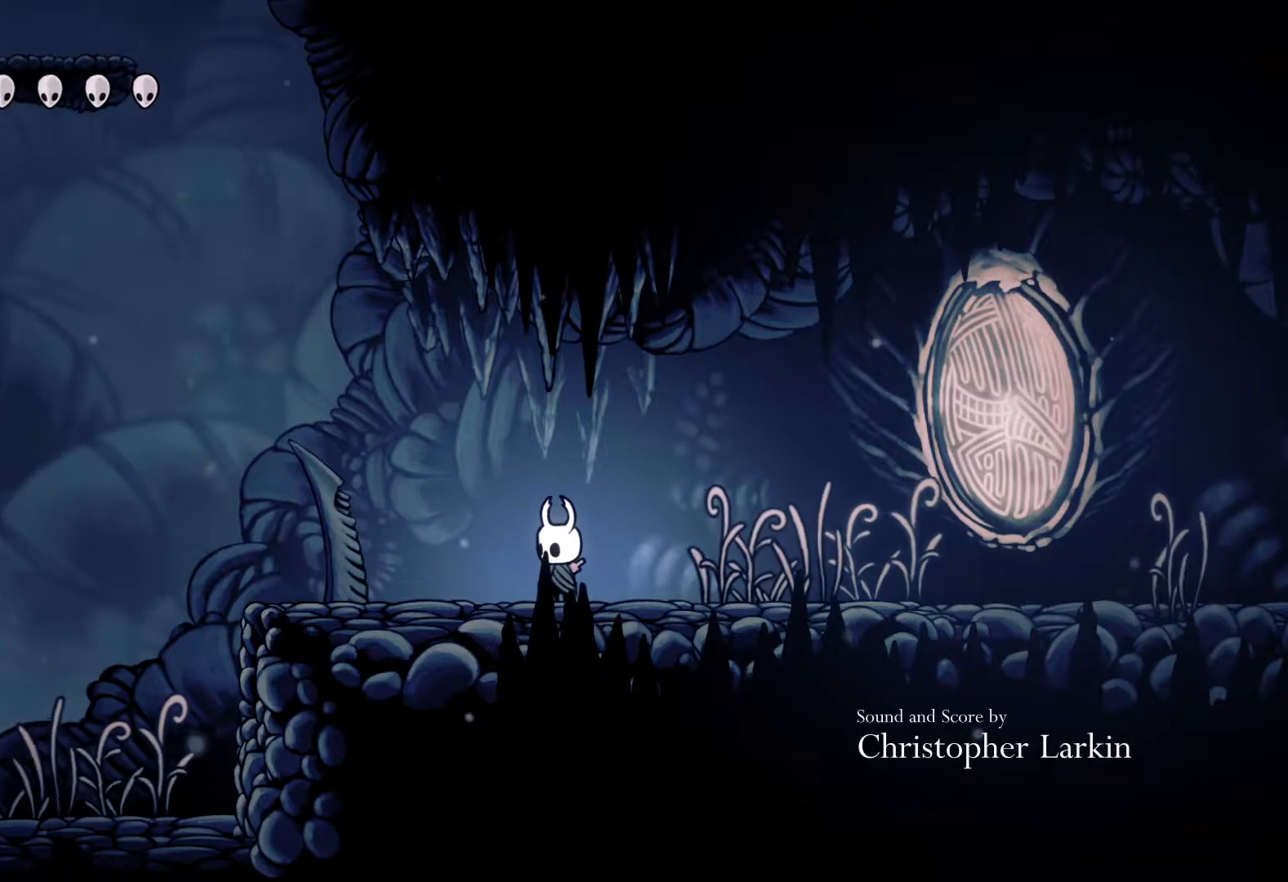
Gameplay with a controller (Xbox layout); each line is a JSON object with the inputs held at the frame after it. "events" lists button and stick changes between this image and that frame as [ms after this image, input, new state], when the widget could be followed in between.
{"buttons": [], "left_stick": "left", "right_stick": "center", "events": [[350, "left_stick", "left"]]}
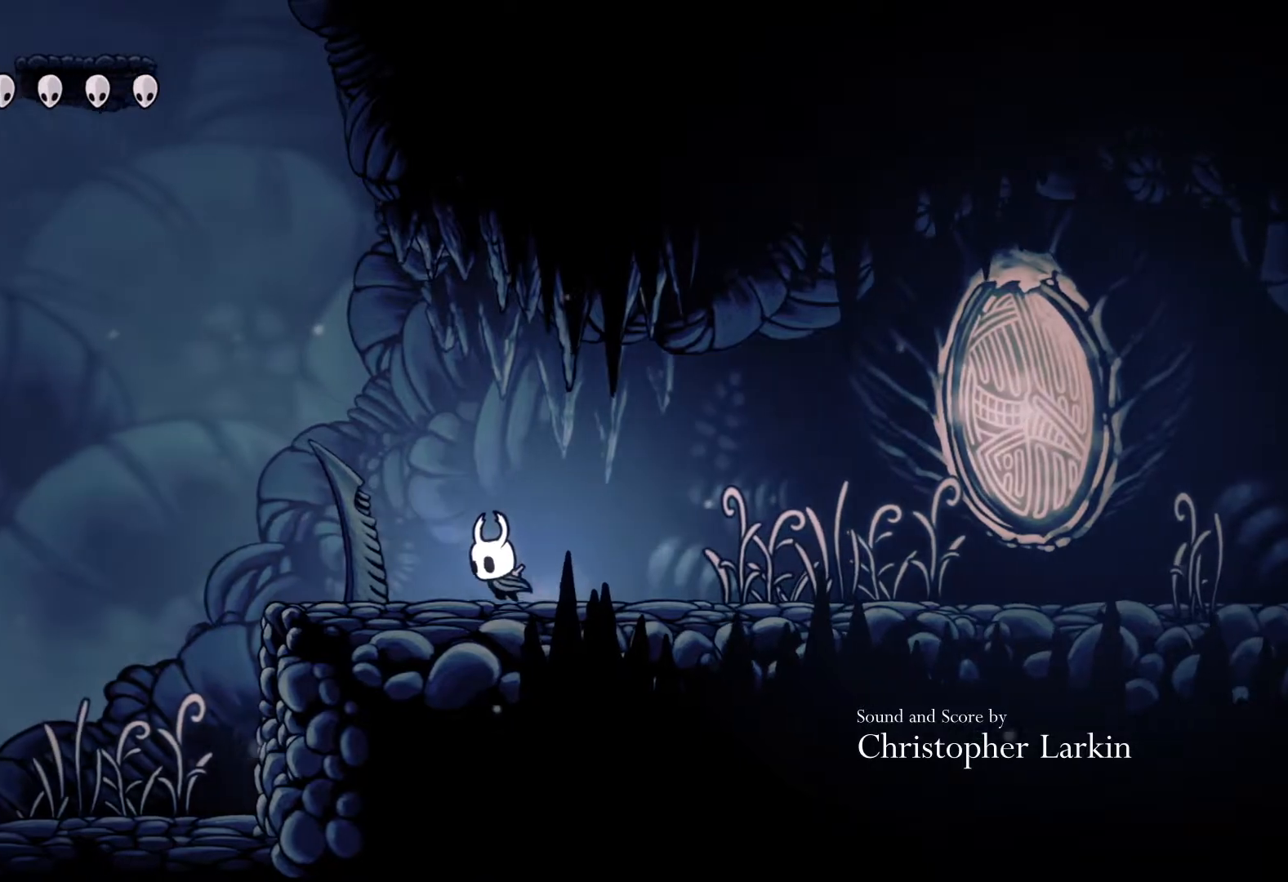
{"buttons": [], "left_stick": "center", "right_stick": "center", "events": [[67, "left_stick", "center"]]}
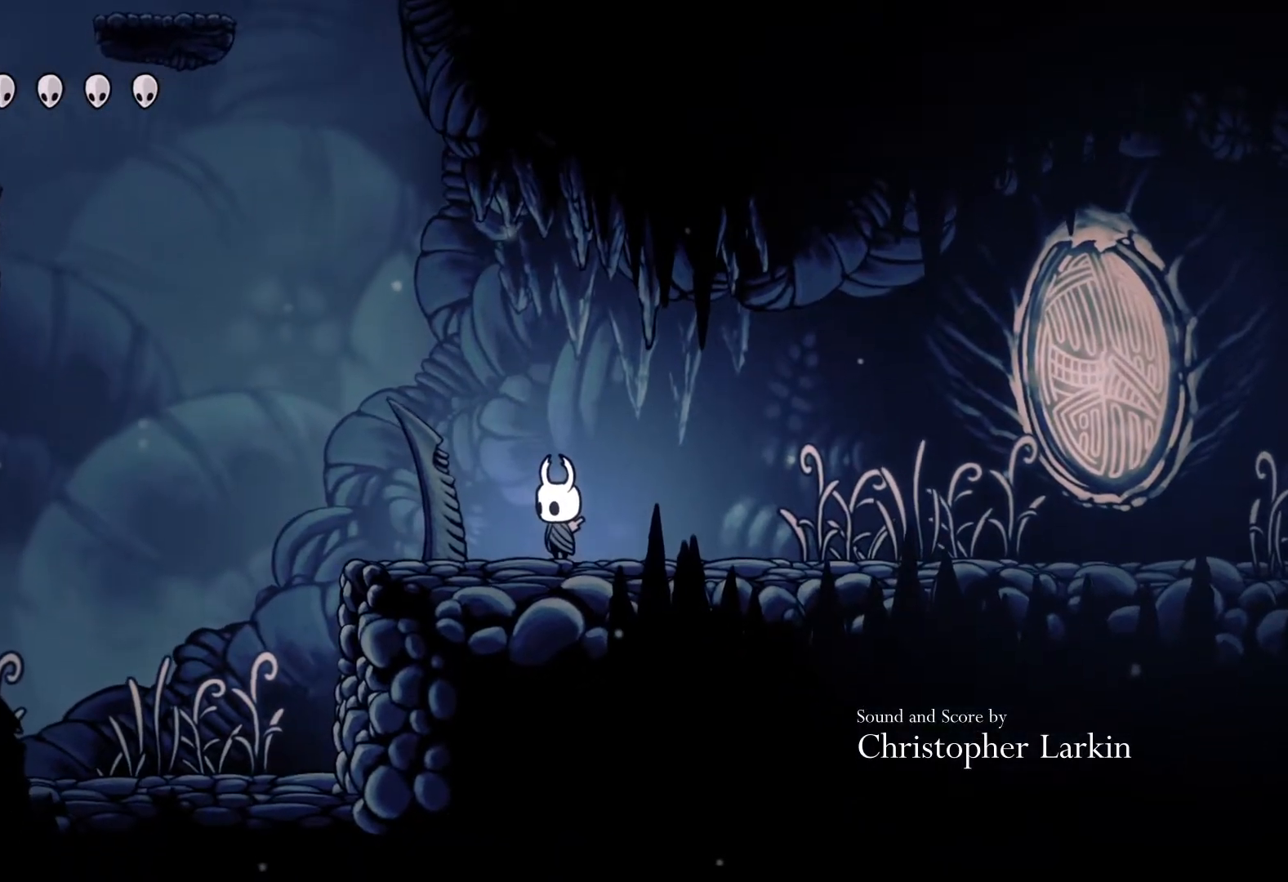
{"buttons": [], "left_stick": "center", "right_stick": "center", "events": []}
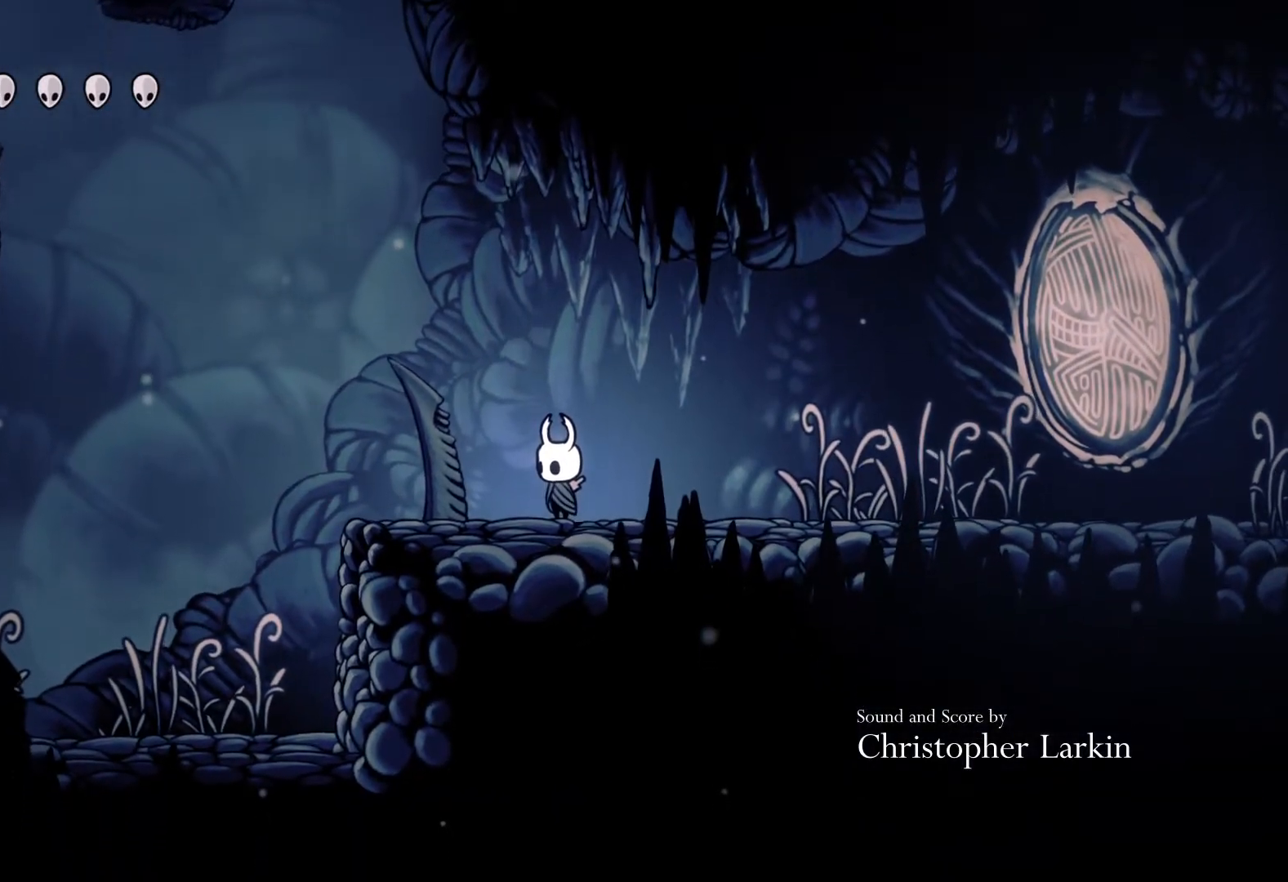
{"buttons": [], "left_stick": "center", "right_stick": "center", "events": []}
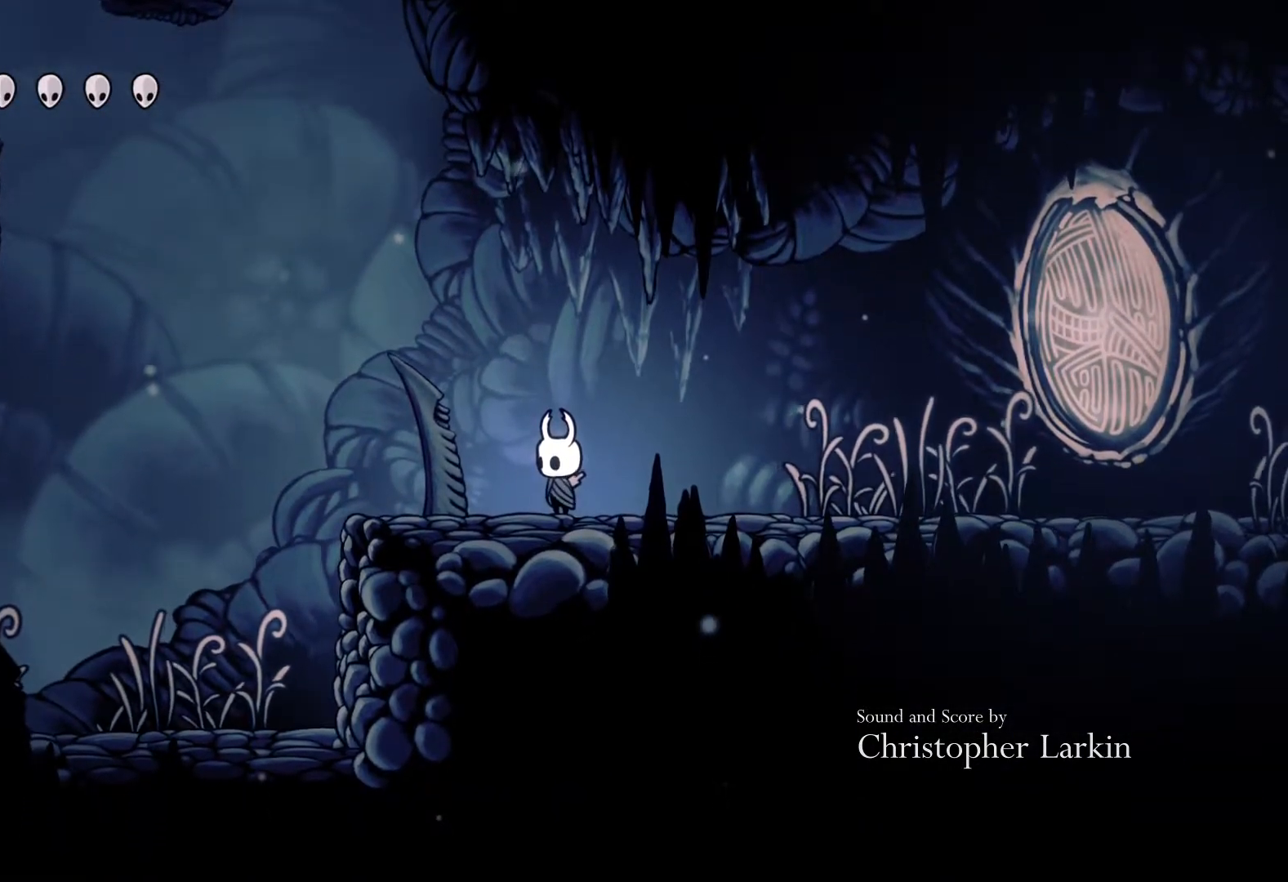
{"buttons": [], "left_stick": "center", "right_stick": "center", "events": [[33, "left_stick", "left"], [367, "left_stick", "center"]]}
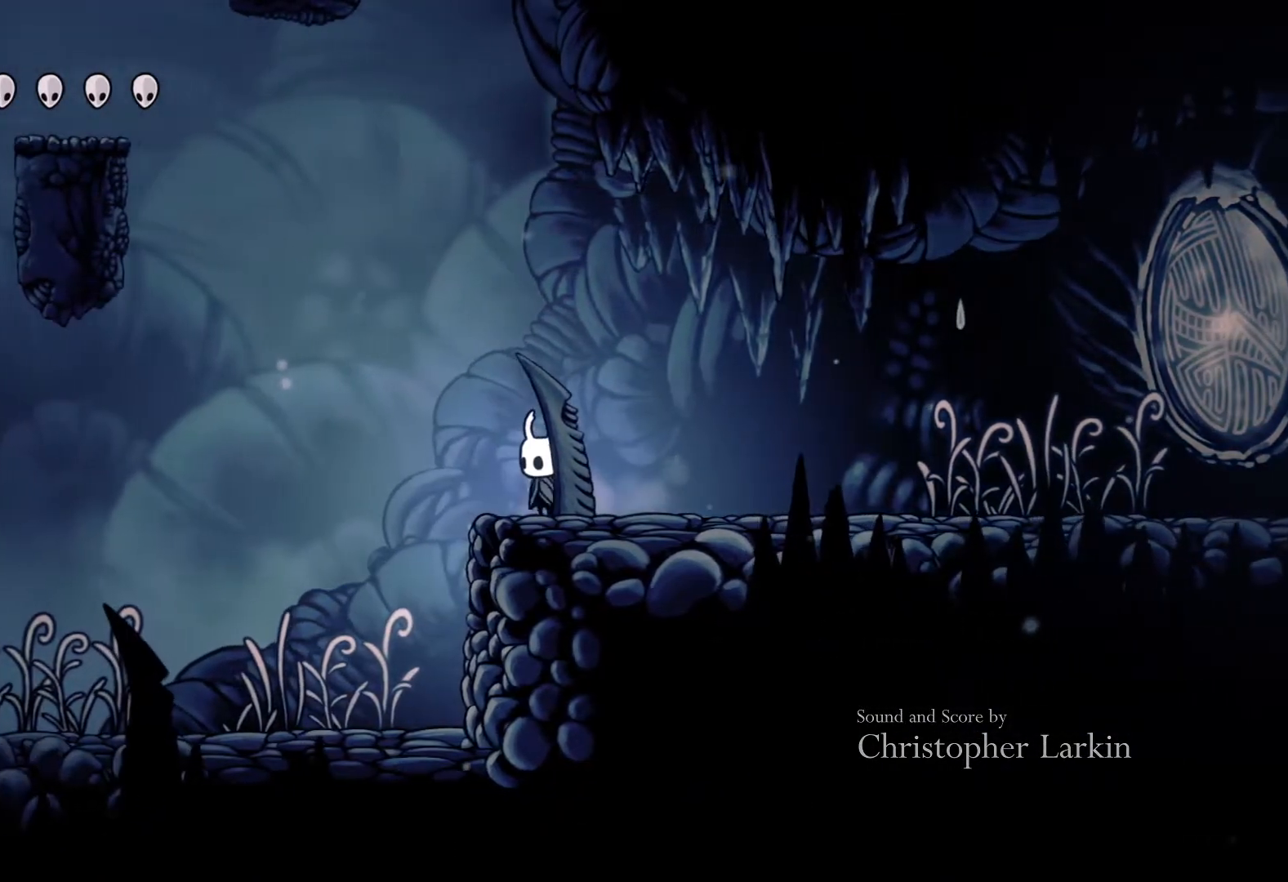
{"buttons": [], "left_stick": "center", "right_stick": "center", "events": [[200, "left_stick", "left"], [283, "left_stick", "center"]]}
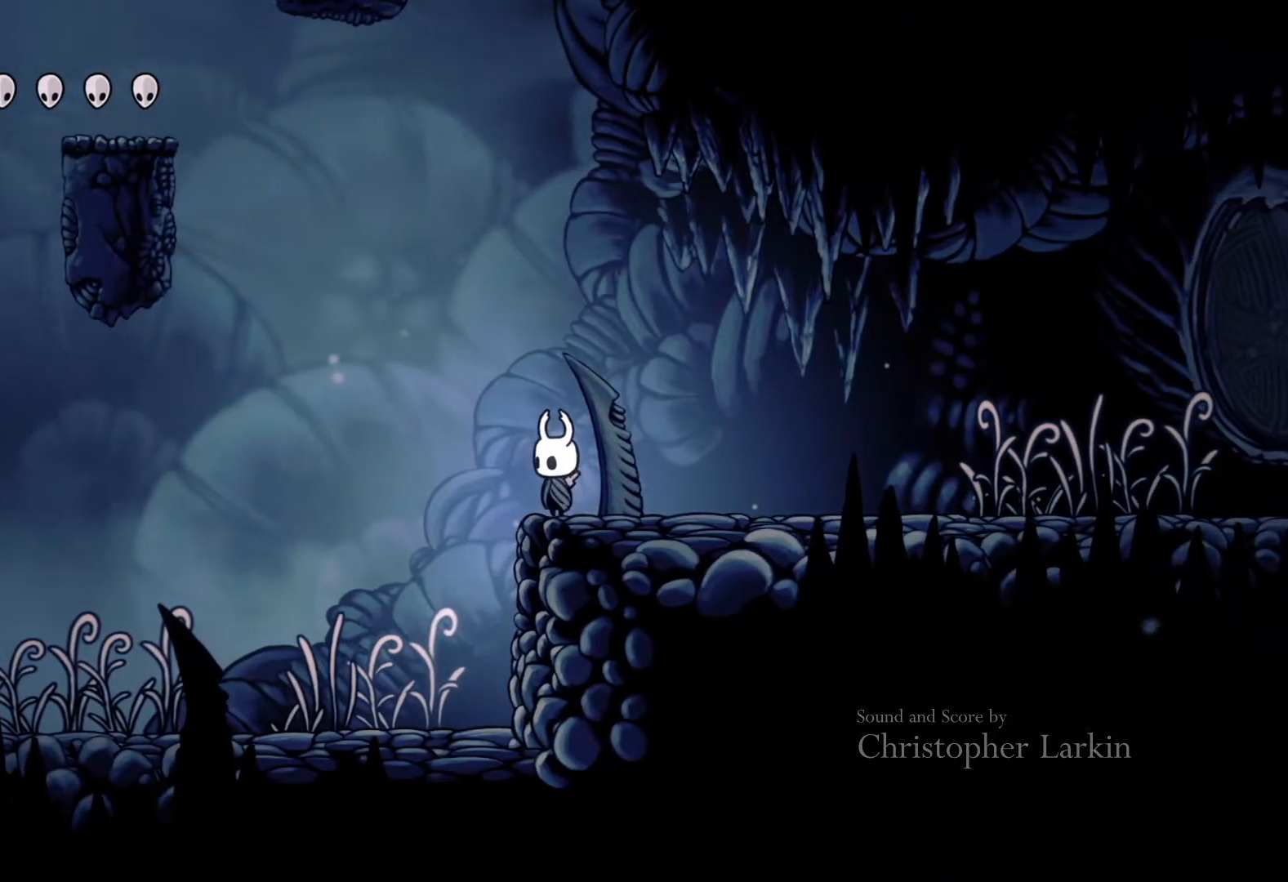
{"buttons": ["A"], "left_stick": "left", "right_stick": "center", "events": [[433, "left_stick", "left"], [483, "A", "down"]]}
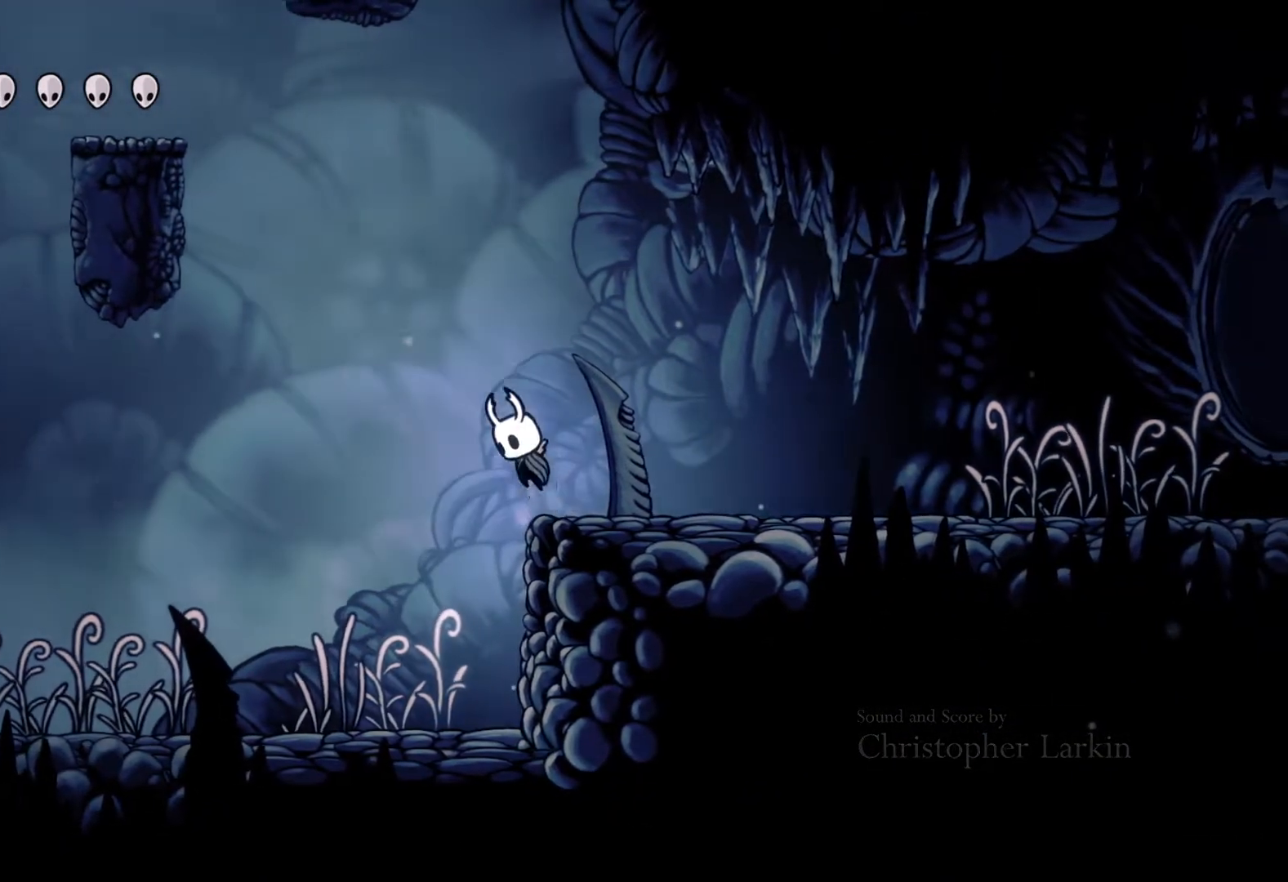
{"buttons": [], "left_stick": "left", "right_stick": "center", "events": [[167, "A", "up"]]}
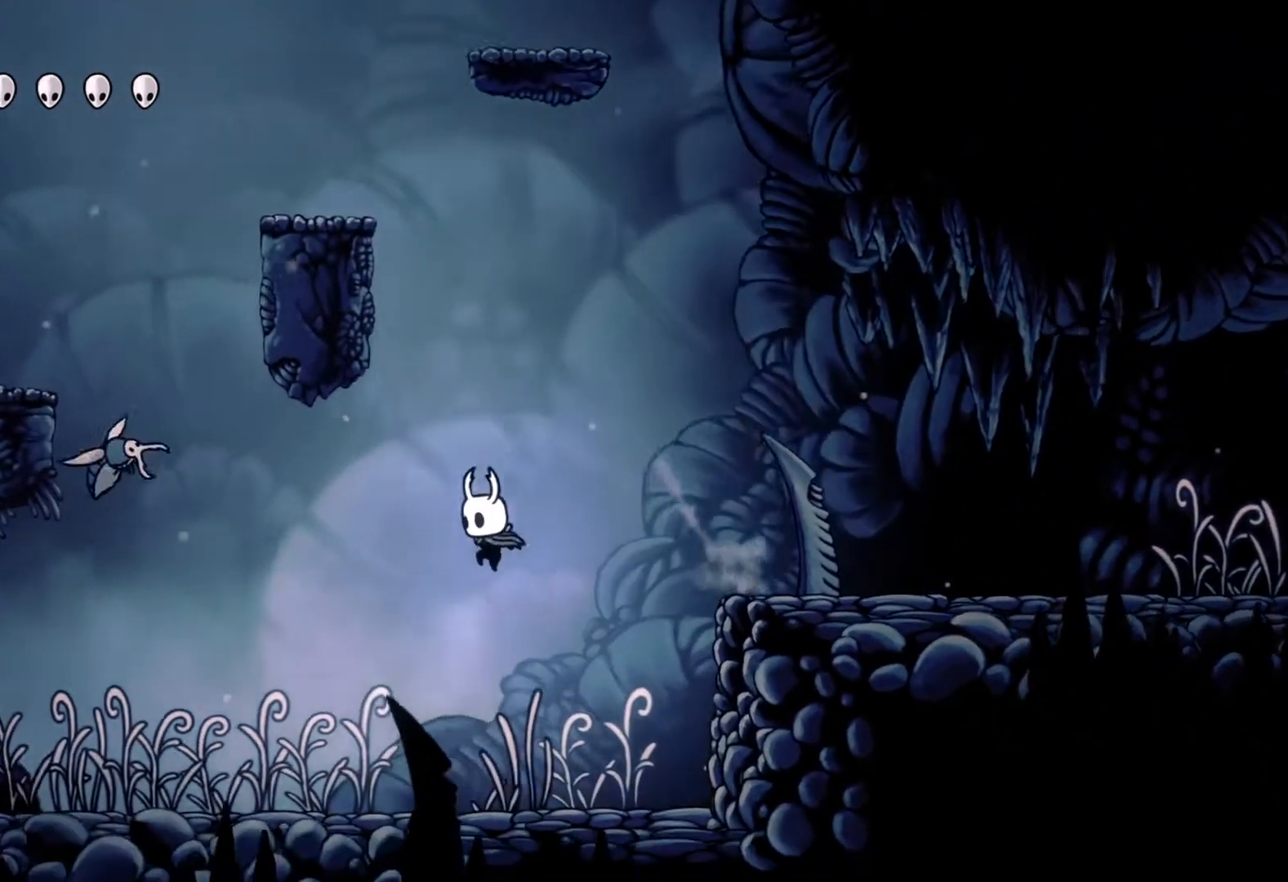
{"buttons": ["A"], "left_stick": "right", "right_stick": "center", "events": [[67, "left_stick", "down"], [150, "left_stick", "right"], [200, "A", "down"]]}
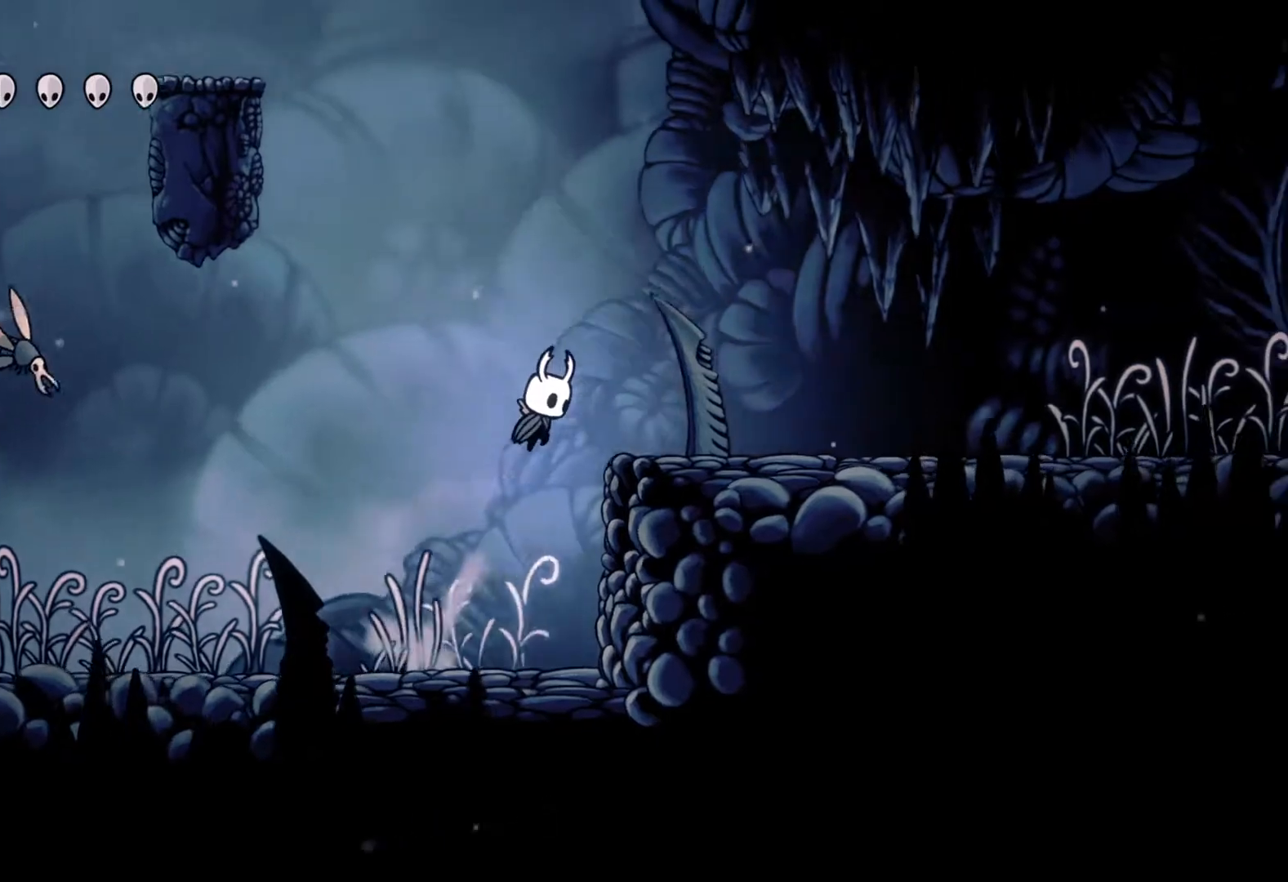
{"buttons": ["A"], "left_stick": "left", "right_stick": "center", "events": [[133, "A", "up"], [317, "left_stick", "up"], [417, "left_stick", "left"], [500, "A", "down"]]}
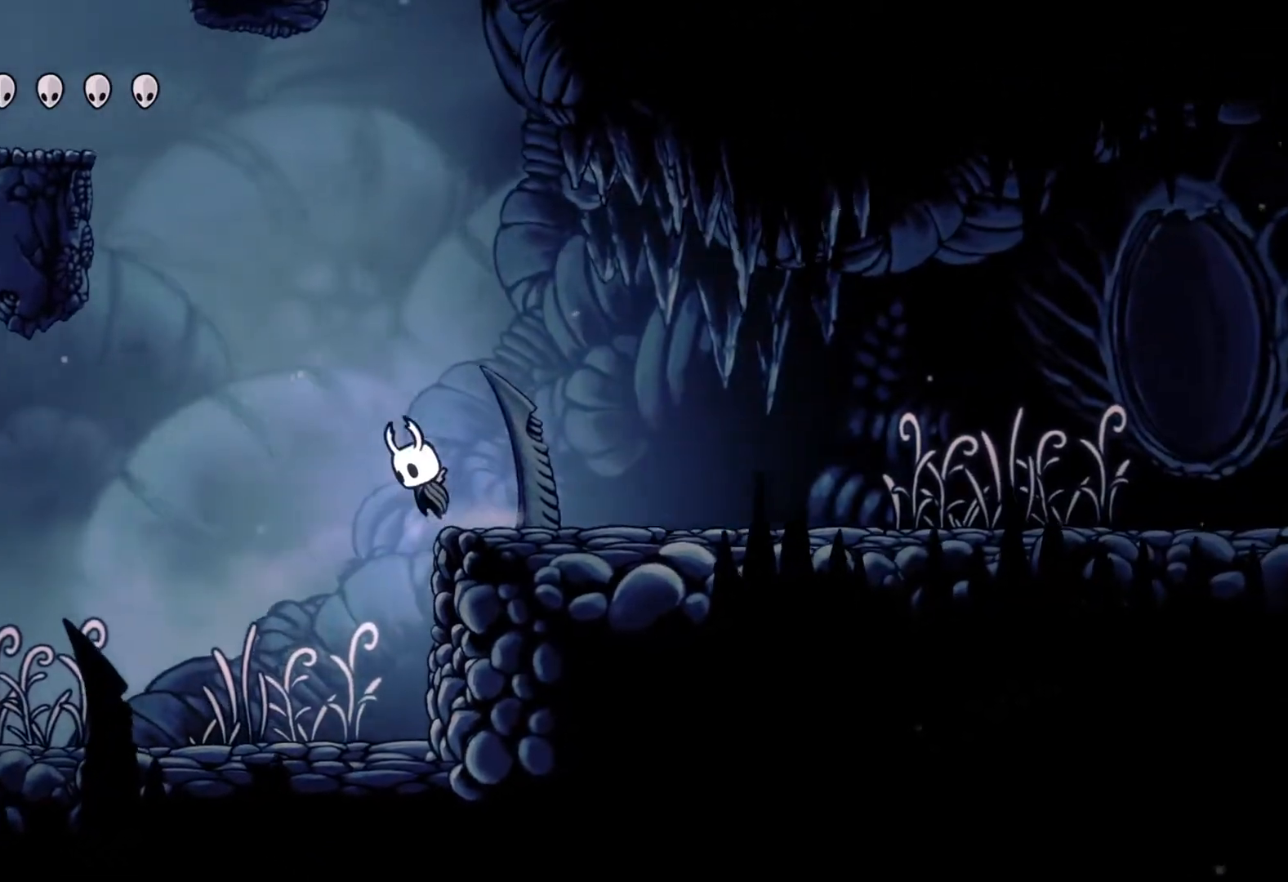
{"buttons": ["A"], "left_stick": "left", "right_stick": "center", "events": []}
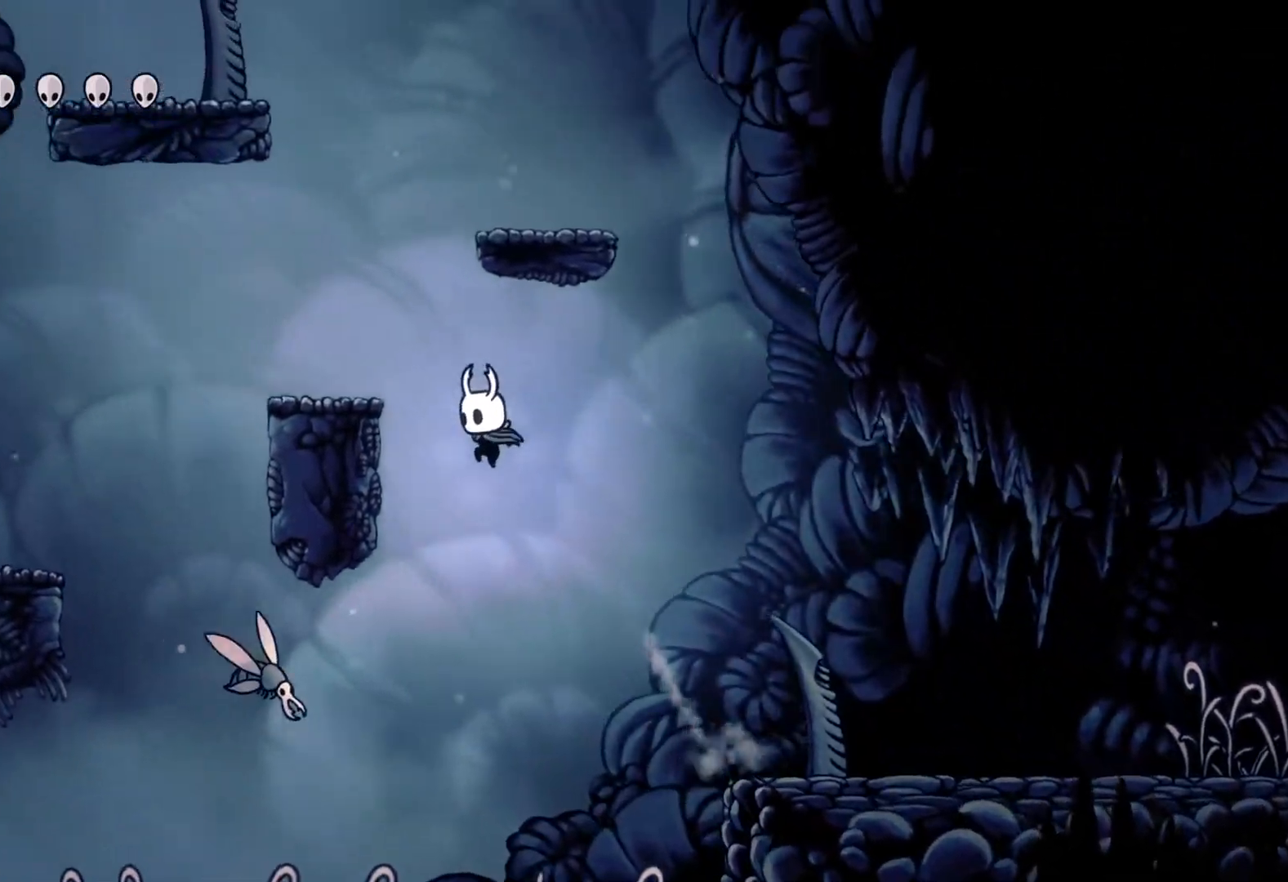
{"buttons": ["A", "X"], "left_stick": "down-left", "right_stick": "center", "events": [[17, "left_stick", "down-left"], [200, "X", "down"]]}
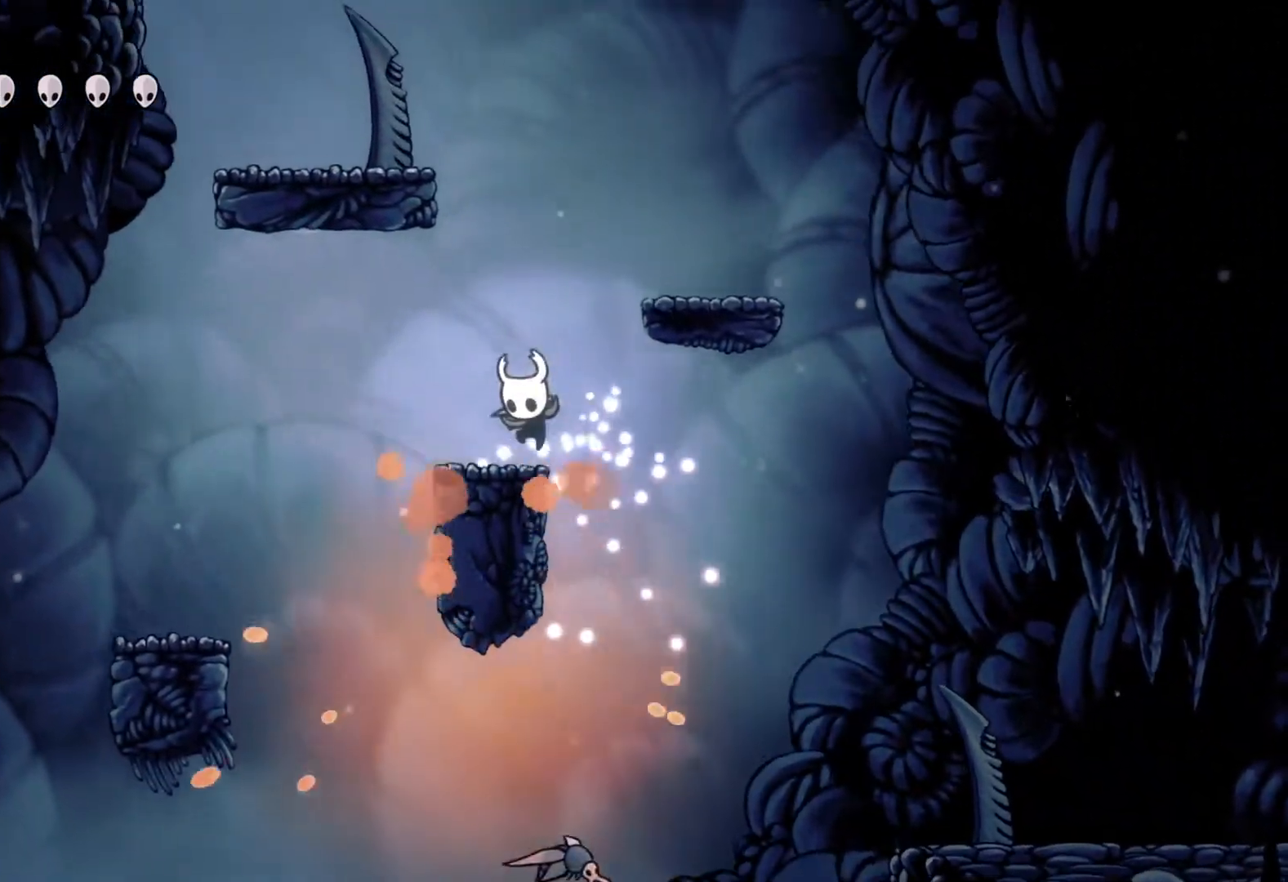
{"buttons": [], "left_stick": "right", "right_stick": "center", "events": [[33, "X", "up"], [33, "left_stick", "left"], [50, "A", "up"], [133, "left_stick", "center"], [500, "left_stick", "right"]]}
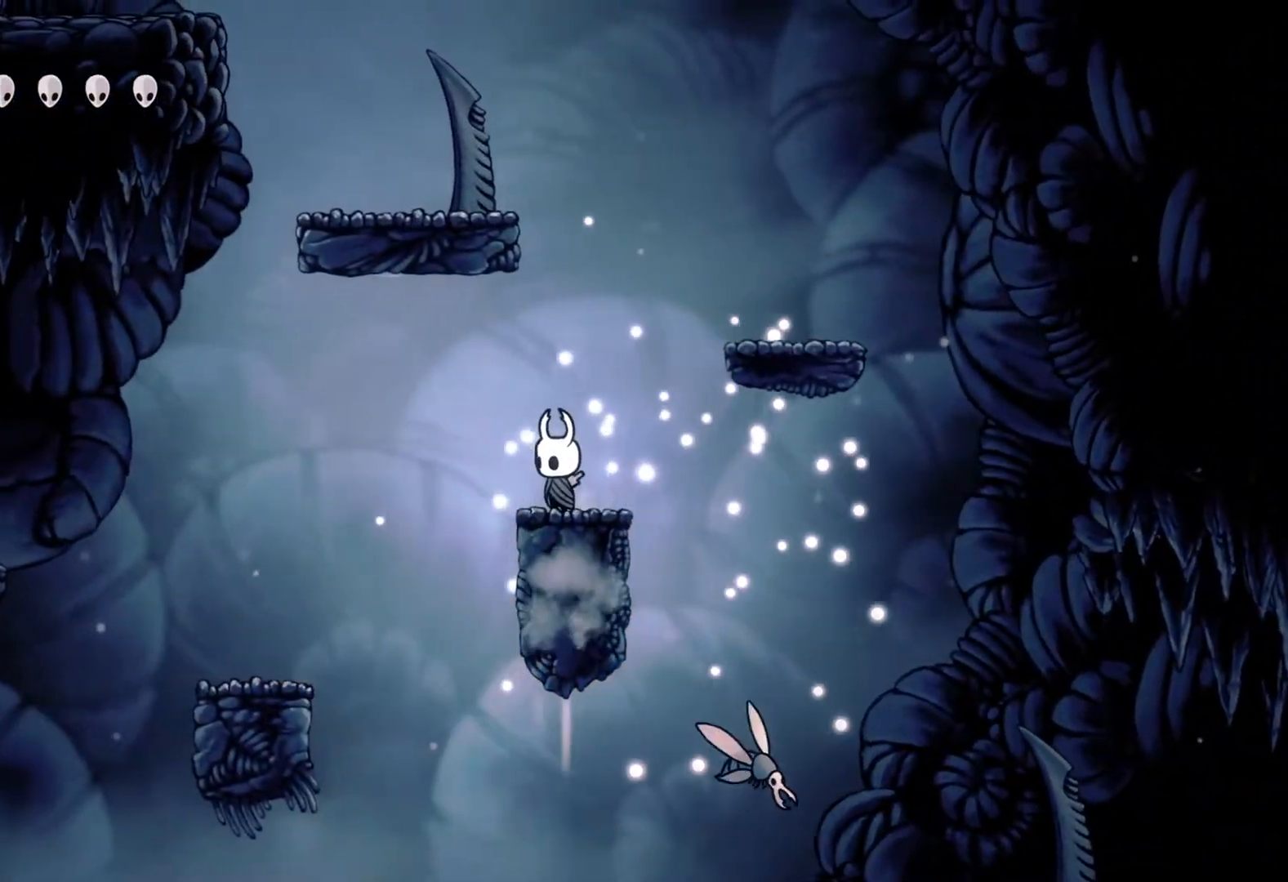
{"buttons": [], "left_stick": "center", "right_stick": "center", "events": [[100, "left_stick", "center"]]}
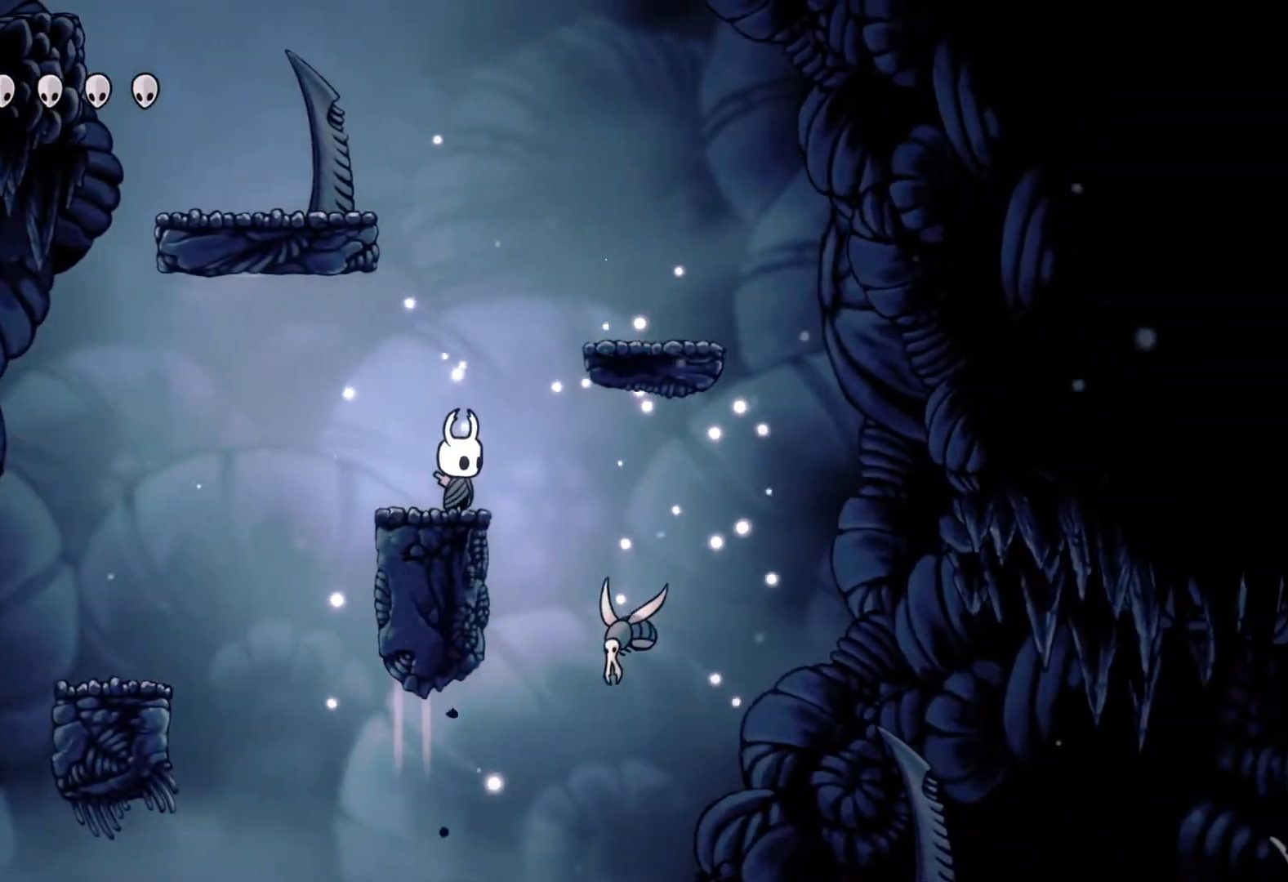
{"buttons": ["X"], "left_stick": "center", "right_stick": "center", "events": [[417, "X", "down"]]}
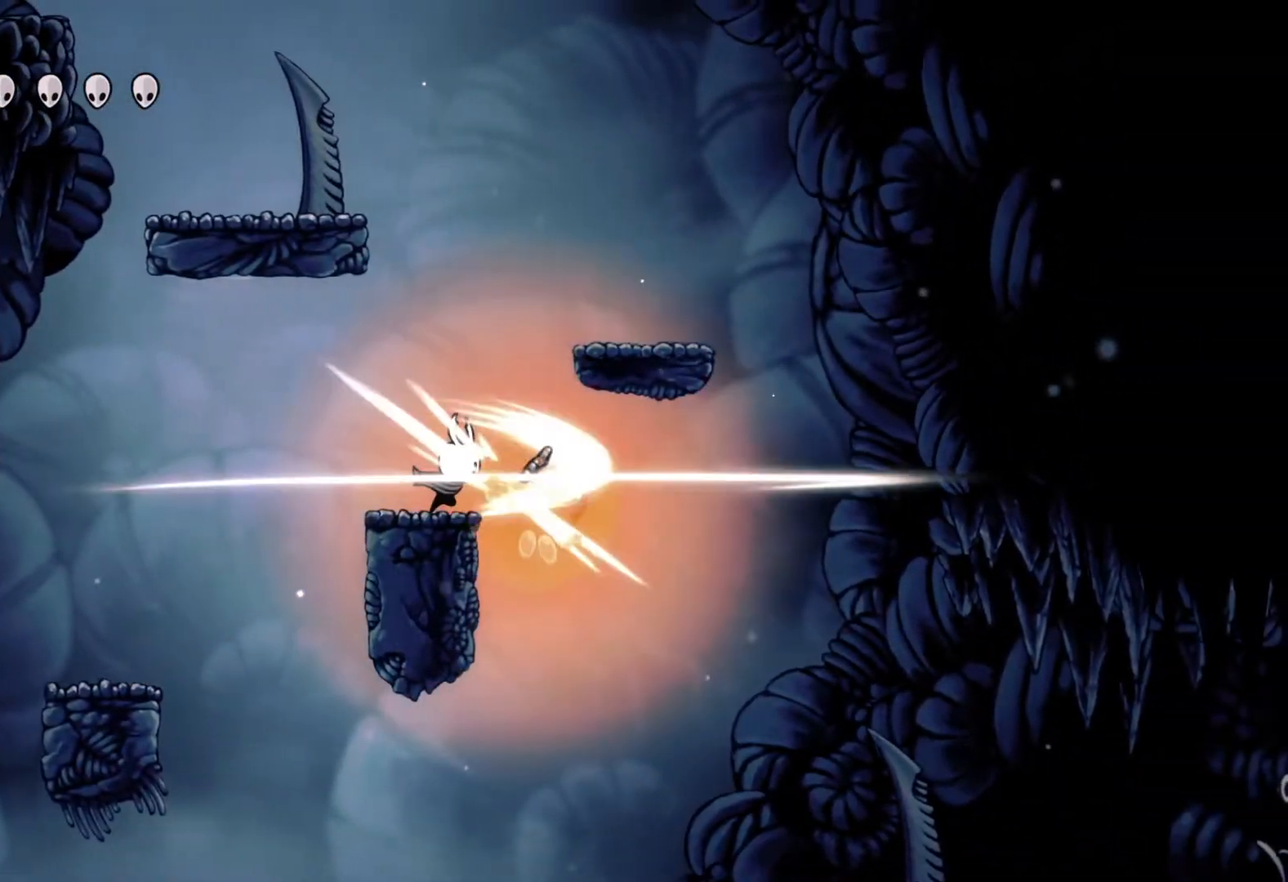
{"buttons": [], "left_stick": "left", "right_stick": "center", "events": [[100, "X", "up"], [500, "left_stick", "left"]]}
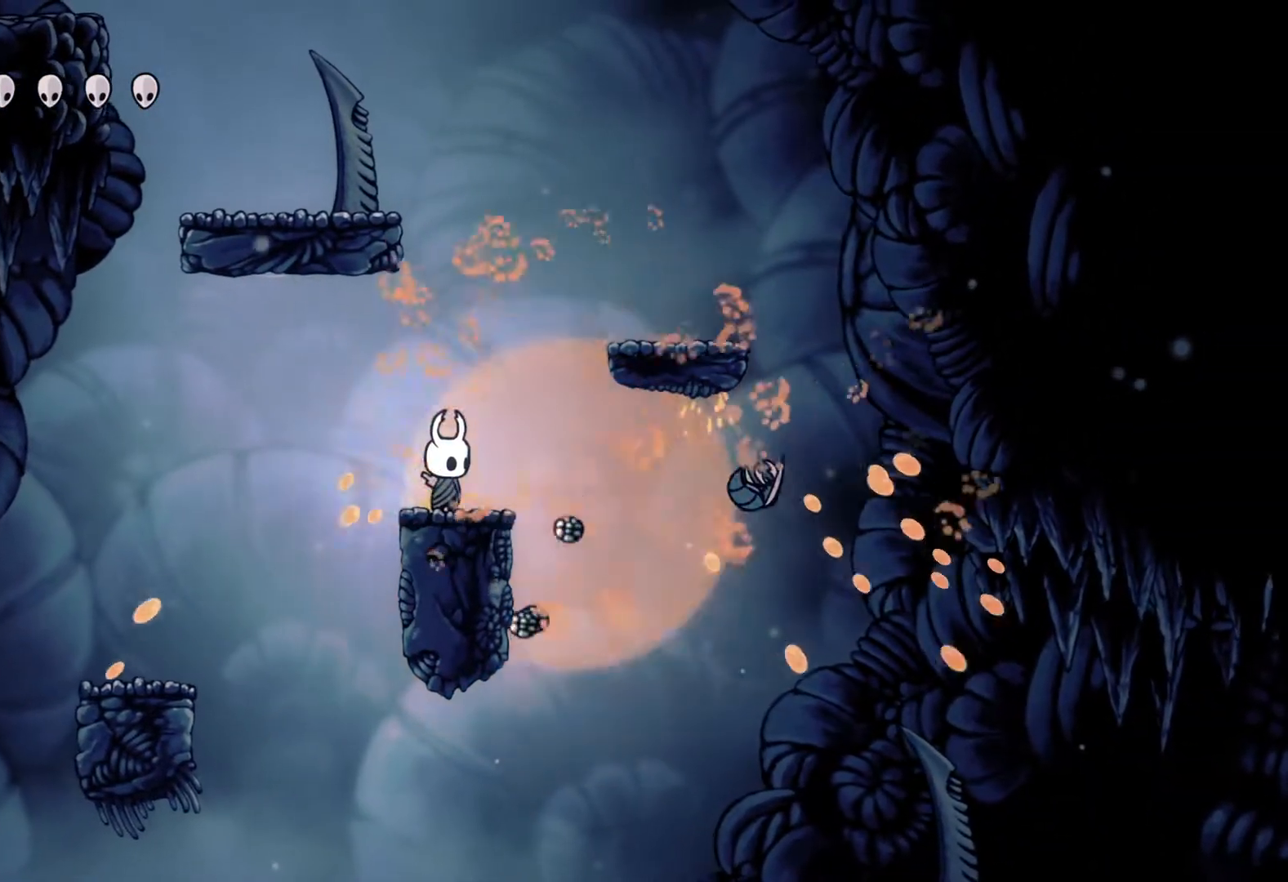
{"buttons": [], "left_stick": "center", "right_stick": "center", "events": [[83, "left_stick", "center"]]}
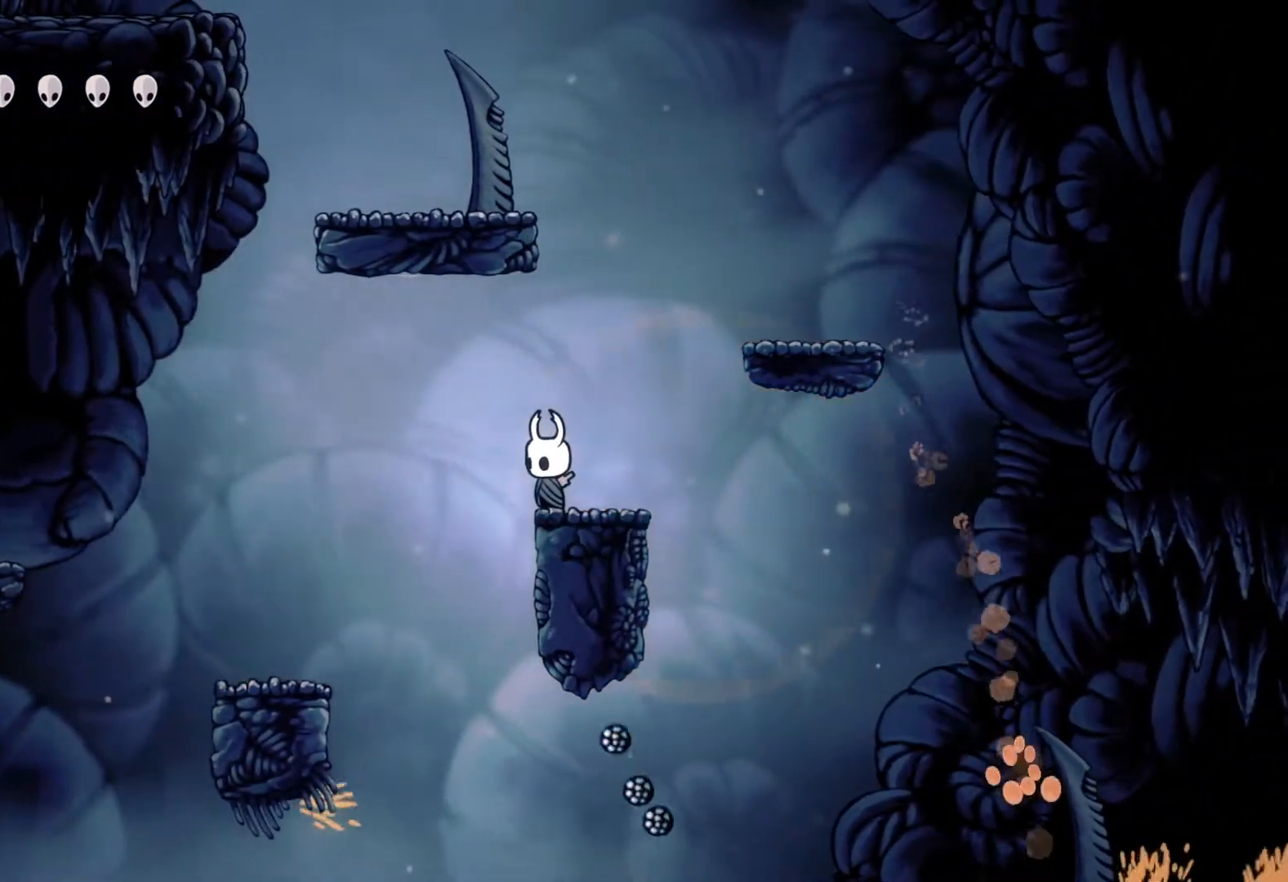
{"buttons": [], "left_stick": "center", "right_stick": "center", "events": []}
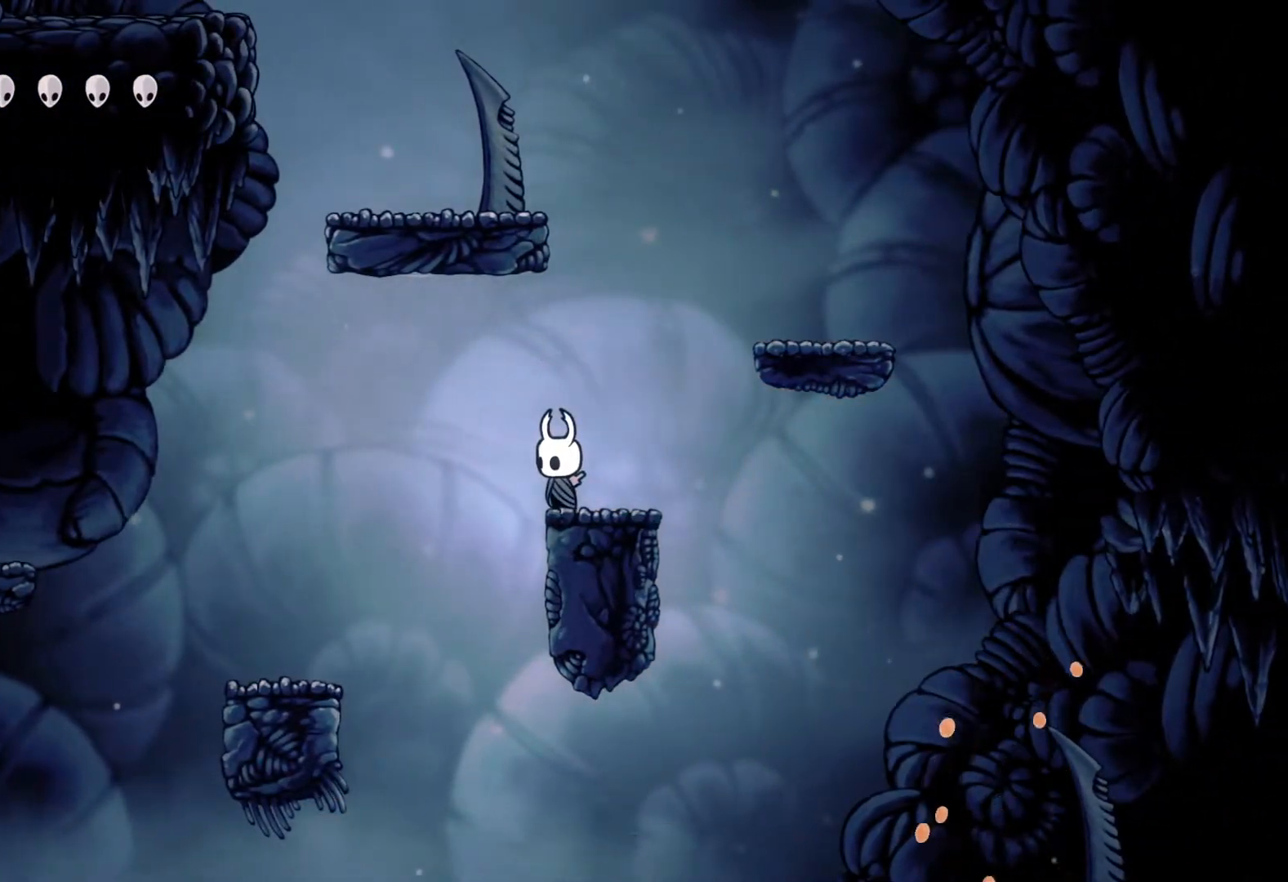
{"buttons": [], "left_stick": "center", "right_stick": "center", "events": []}
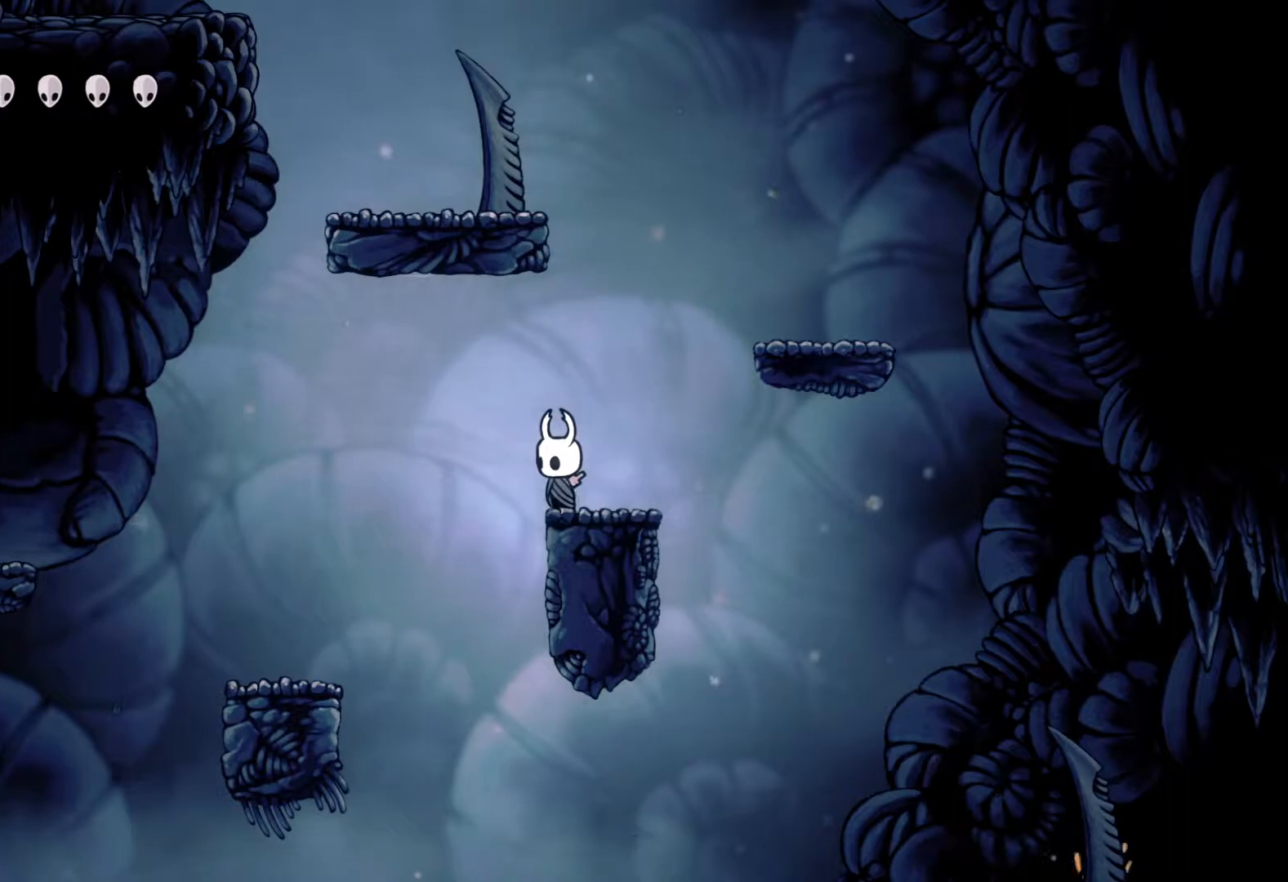
{"buttons": [], "left_stick": "center", "right_stick": "center", "events": []}
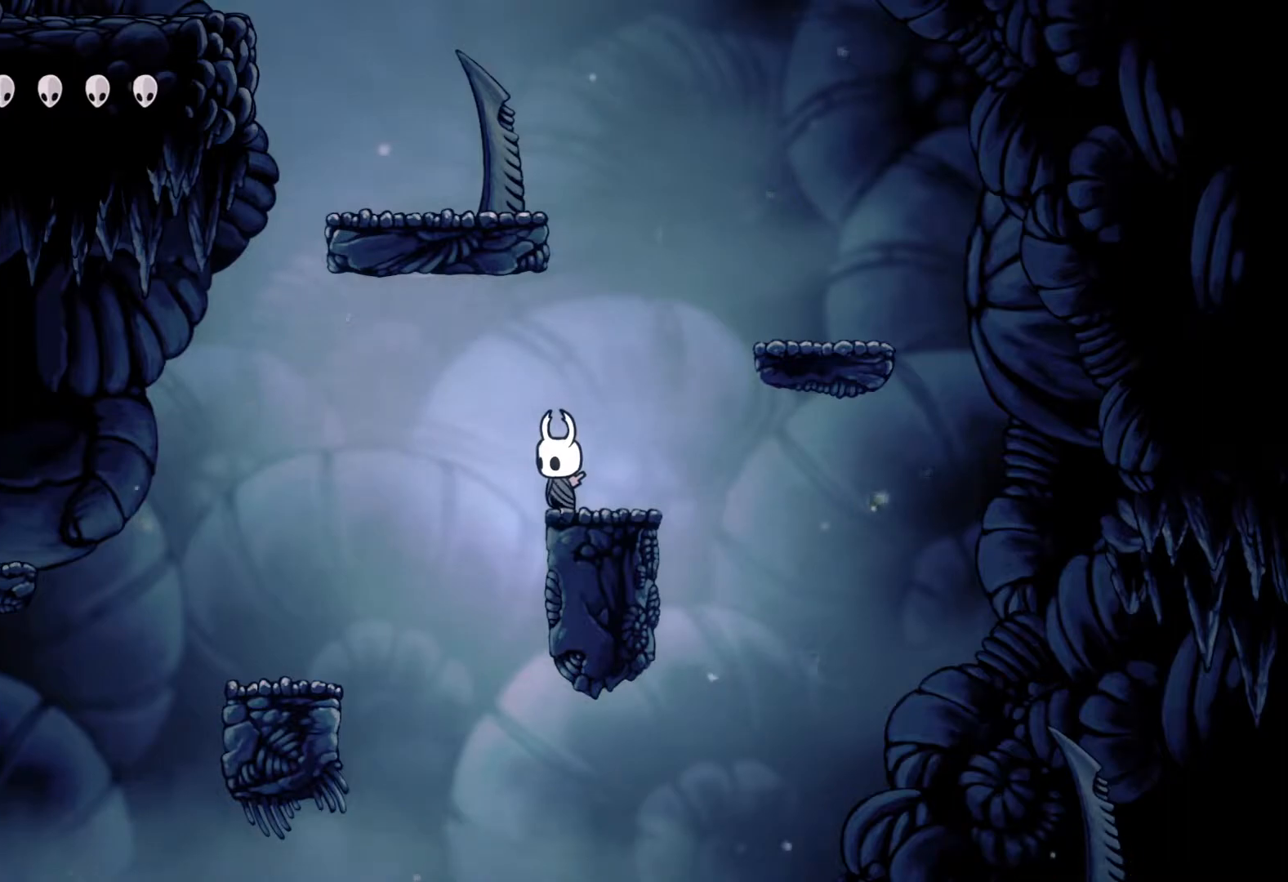
{"buttons": [], "left_stick": "center", "right_stick": "center", "events": []}